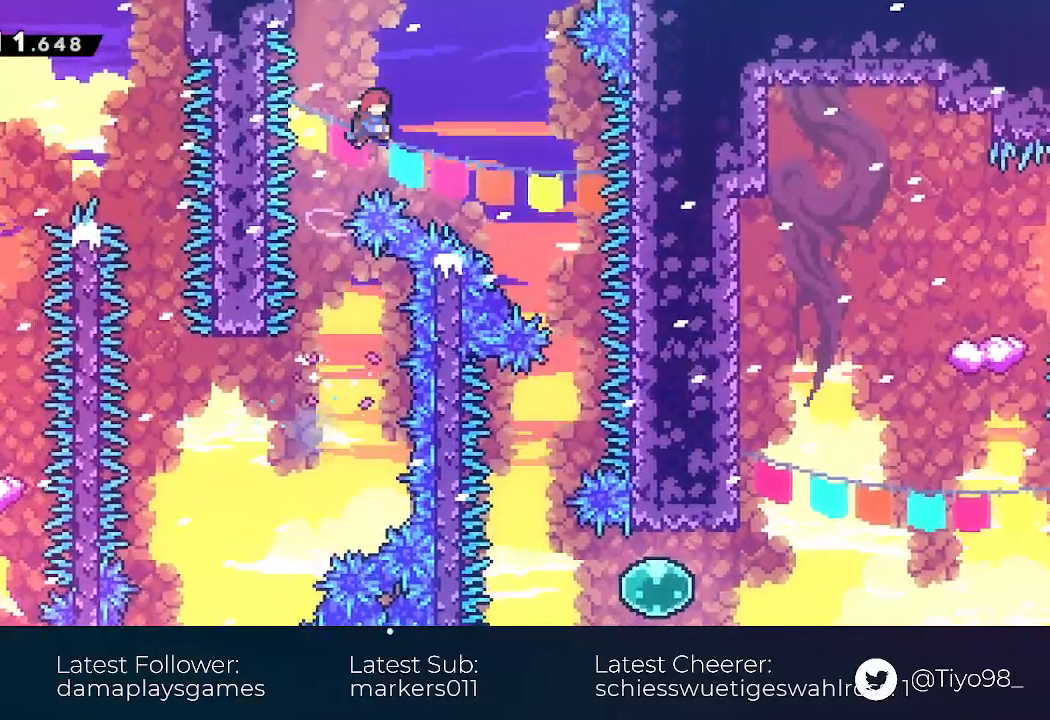
Gameplay with a controller (PlayStation layout); each line is a JSON object with the inputs held at the frame after it (dt_ms = milliseconds from this image to that frame). "events" lists button and stick changes between this image and that frame as [ms after this image, input, new state], when the widget could be followed in between. Not read: left_stick right_stick.
{"dt_ms": 500, "buttons": ["DPAD_RIGHT"], "events": [[167, "CROSS", "up"]]}
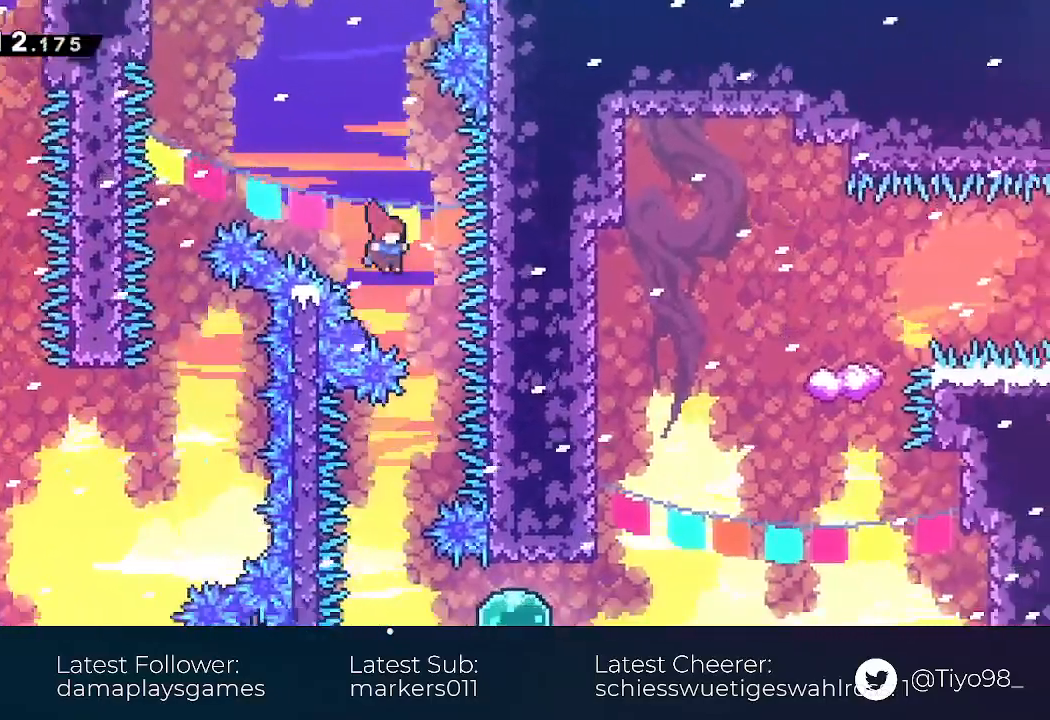
{"dt_ms": 500, "buttons": ["SQUARE", "DPAD_DOWN", "DPAD_RIGHT"], "events": [[50, "DPAD_DOWN", "down"], [67, "DPAD_RIGHT", "up"], [83, "DPAD_LEFT", "down"], [350, "DPAD_LEFT", "up"], [367, "DPAD_RIGHT", "down"], [433, "SQUARE", "down"]]}
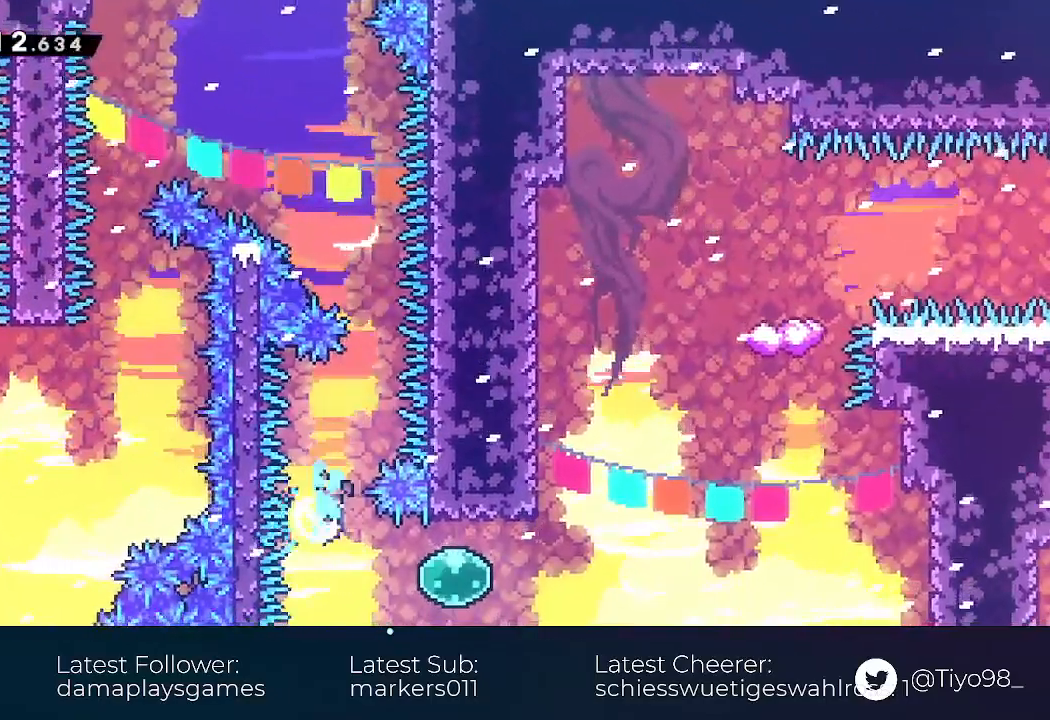
{"dt_ms": 1000, "buttons": ["DPAD_DOWN", "DPAD_RIGHT"]}
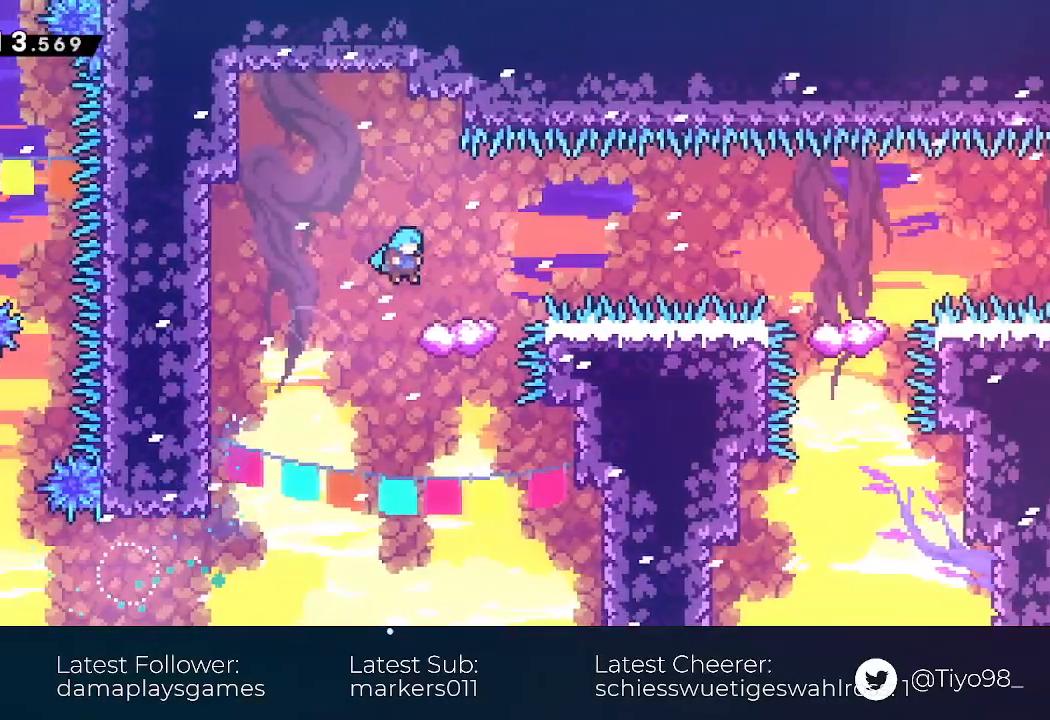
{"dt_ms": 500, "buttons": ["DPAD_DOWN", "DPAD_RIGHT"], "events": [[133, "SQUARE", "down"], [167, "CROSS", "down"], [467, "SQUARE", "up"], [500, "CROSS", "up"]]}
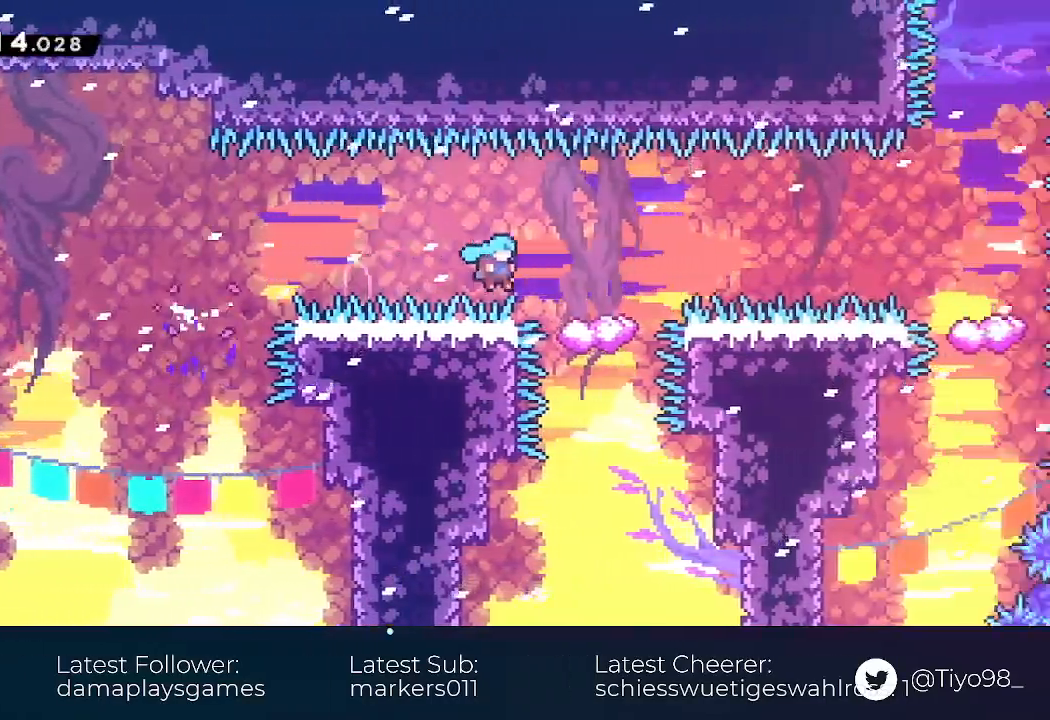
{"dt_ms": 500, "buttons": ["DPAD_UP"], "events": [[133, "SQUARE", "down"], [167, "CROSS", "down"], [383, "SQUARE", "up"], [400, "CROSS", "up"], [433, "DPAD_DOWN", "up"], [467, "DPAD_RIGHT", "up"], [467, "DPAD_UP", "down"]]}
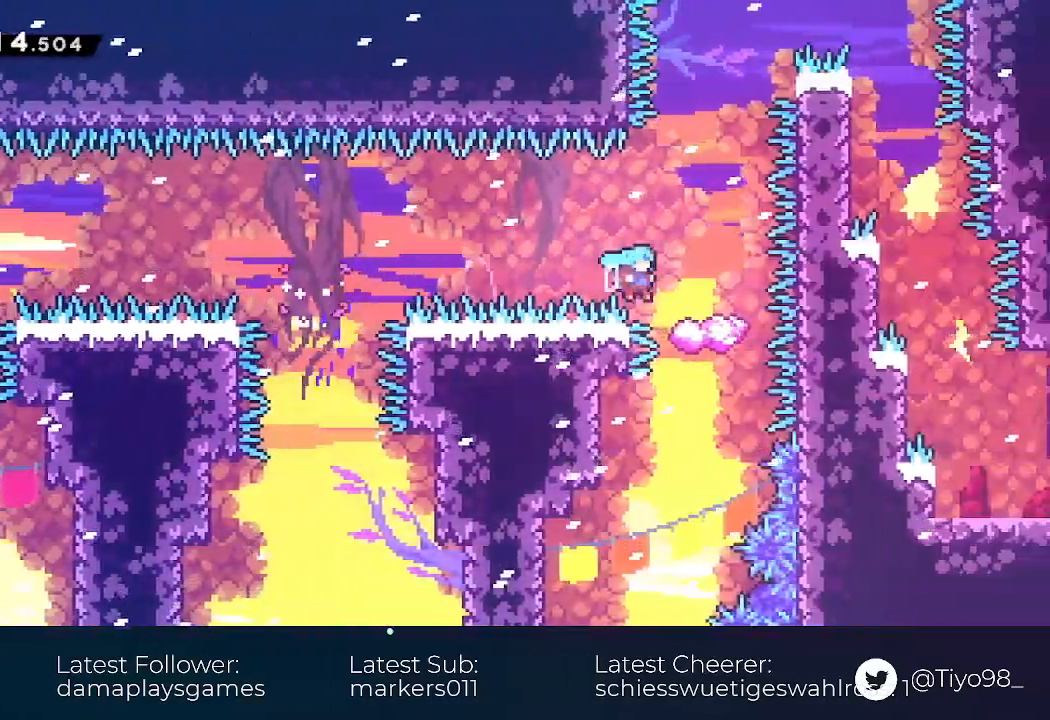
{"dt_ms": 500, "buttons": ["CROSS", "DPAD_RIGHT"], "events": [[83, "CROSS", "down"], [250, "SQUARE", "down"], [467, "DPAD_RIGHT", "down"], [467, "SQUARE", "up"], [500, "DPAD_UP", "up"]]}